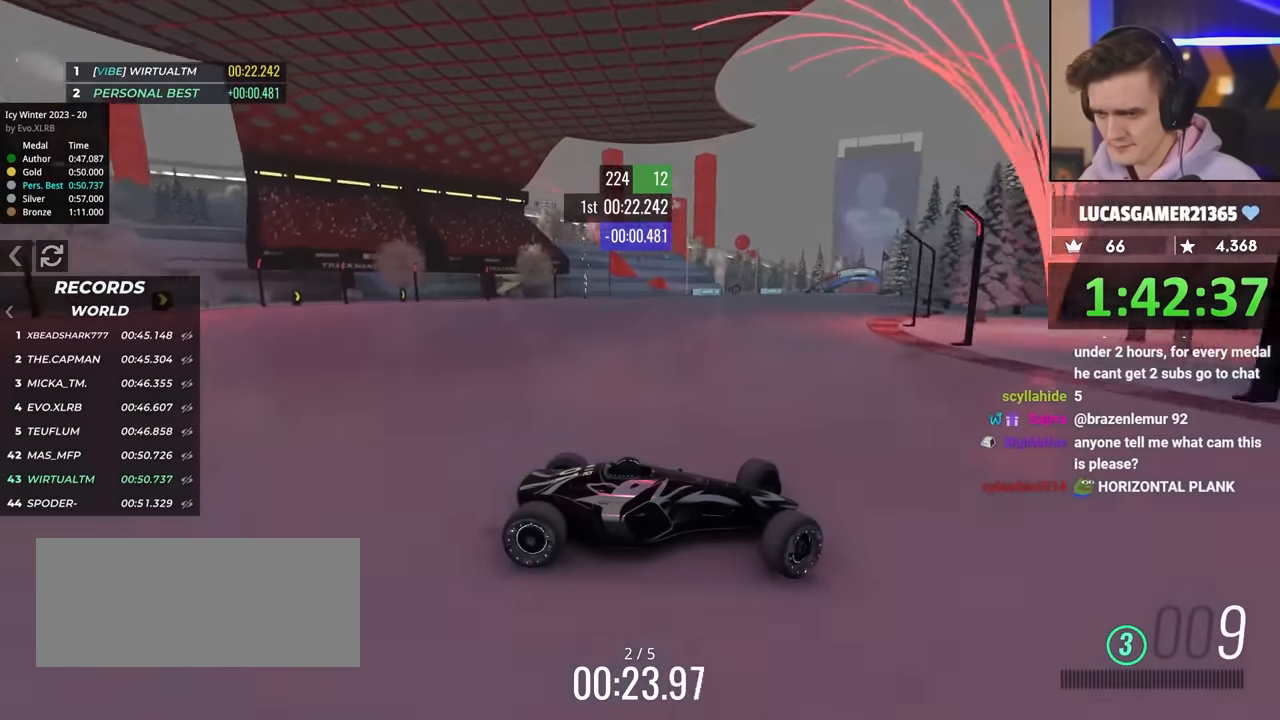
Gameplay with keyboard; each line is a JSON object with the keys held at the frame after it. "events" lists presses ("down") and releases ("up") of "brake", "down", "left", "right" and "up" between this image and that frame as [ms after this image, input, new state], when the widget could be followed in between. No other keys are recorded. Mouse input is not recorded. Key names are as the overlay labels them; some are game actions (e.g. jump) rather than physical keys.
{"keys": ["left", "up"], "events": [[200, "up", "up"], [283, "up", "down"]]}
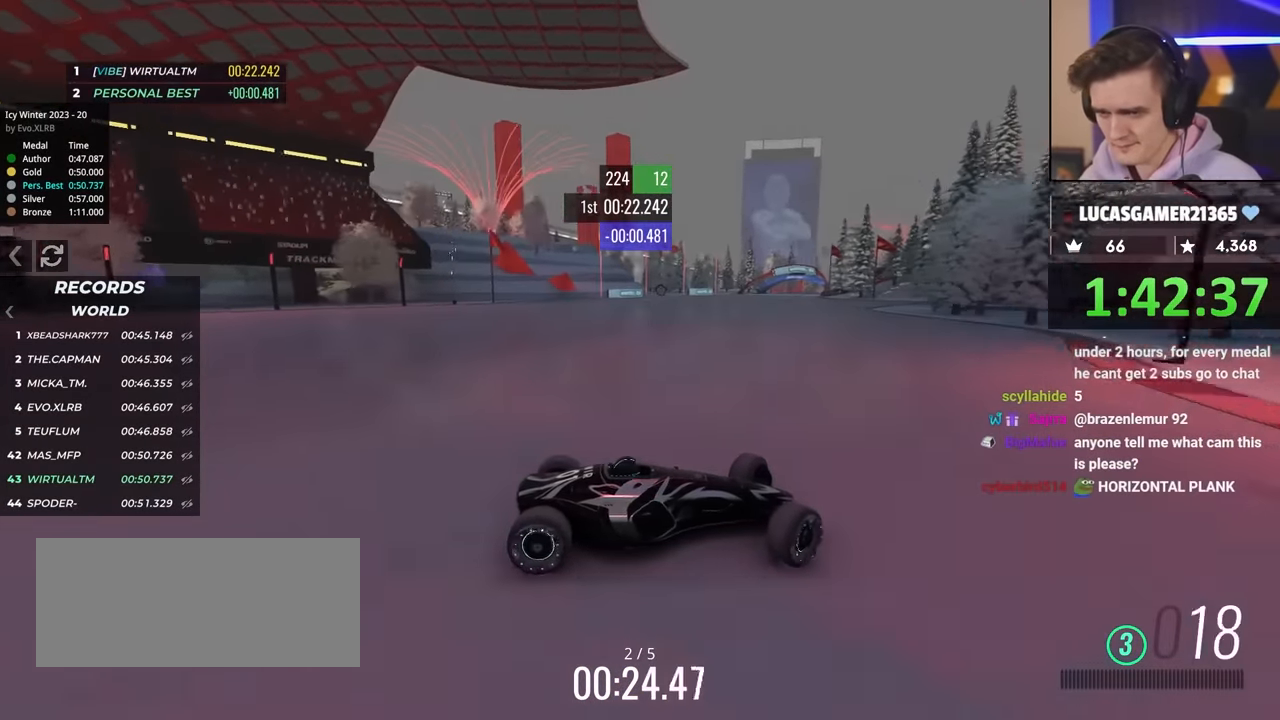
{"keys": ["left", "up"], "events": [[117, "up", "up"], [167, "up", "down"], [250, "brake", "down"], [350, "brake", "up"]]}
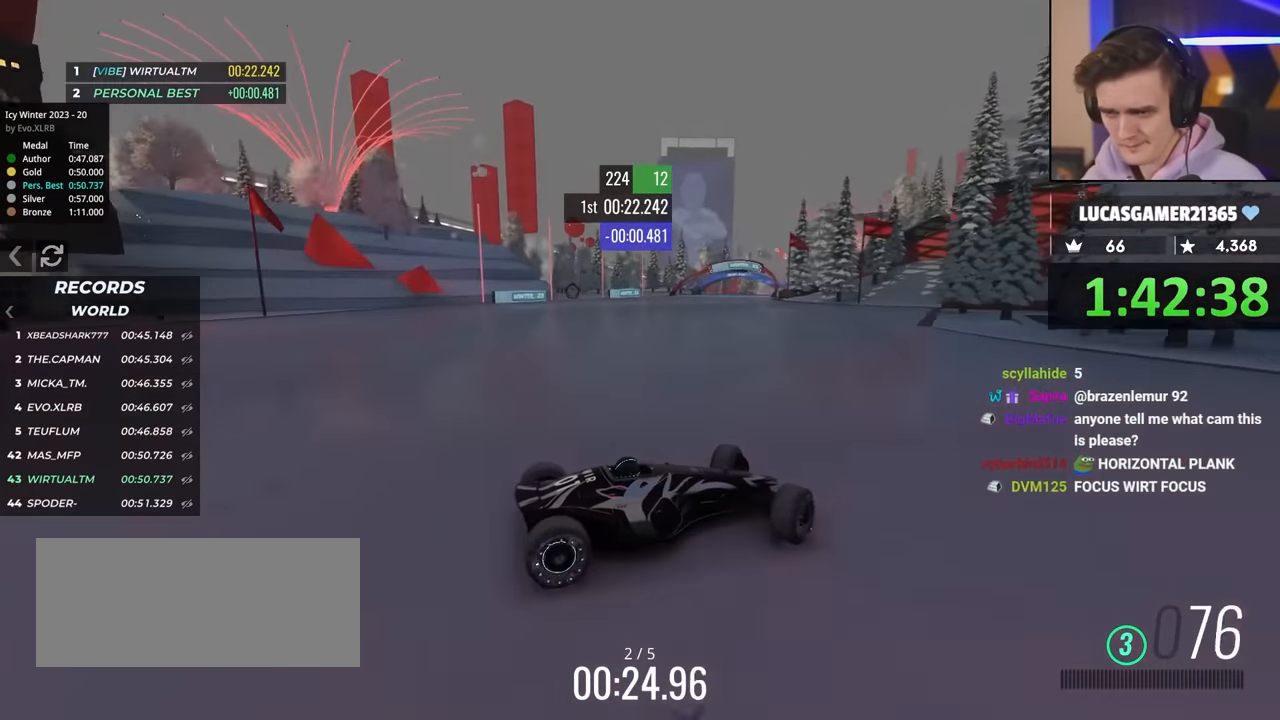
{"keys": ["left", "up"], "events": [[183, "up", "up"], [267, "up", "down"]]}
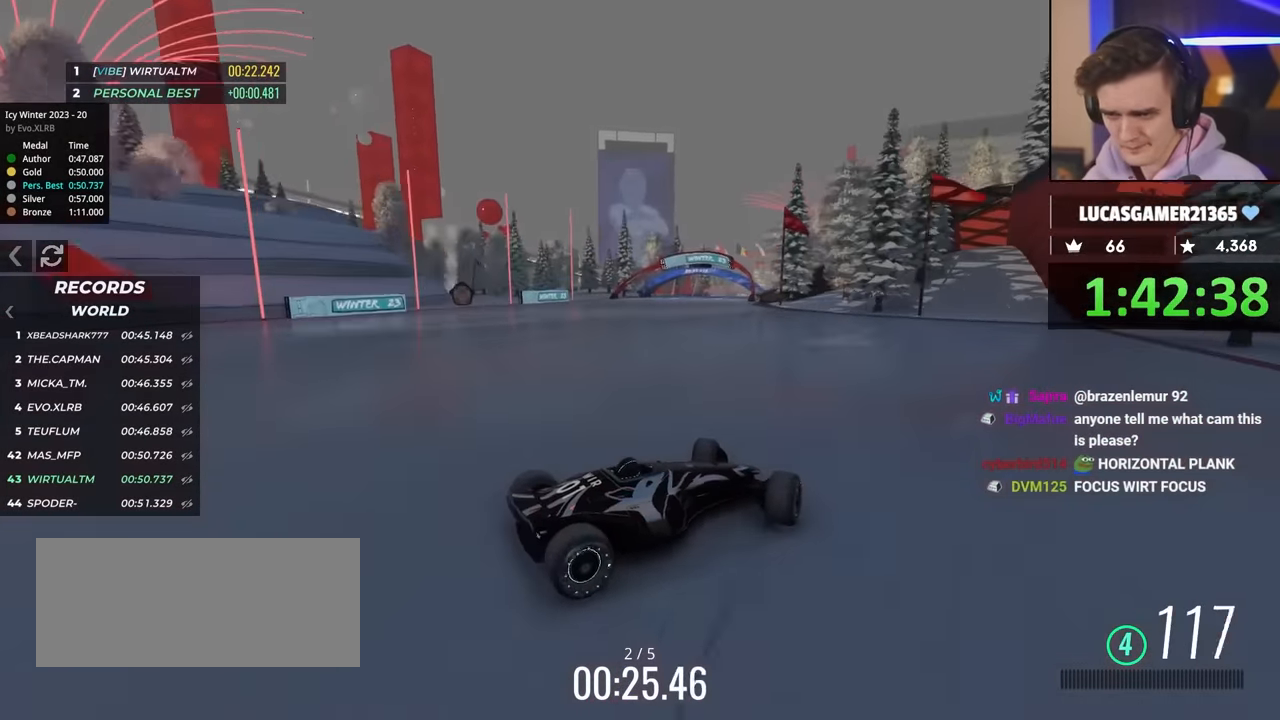
{"keys": ["up"], "events": [[183, "left", "up"]]}
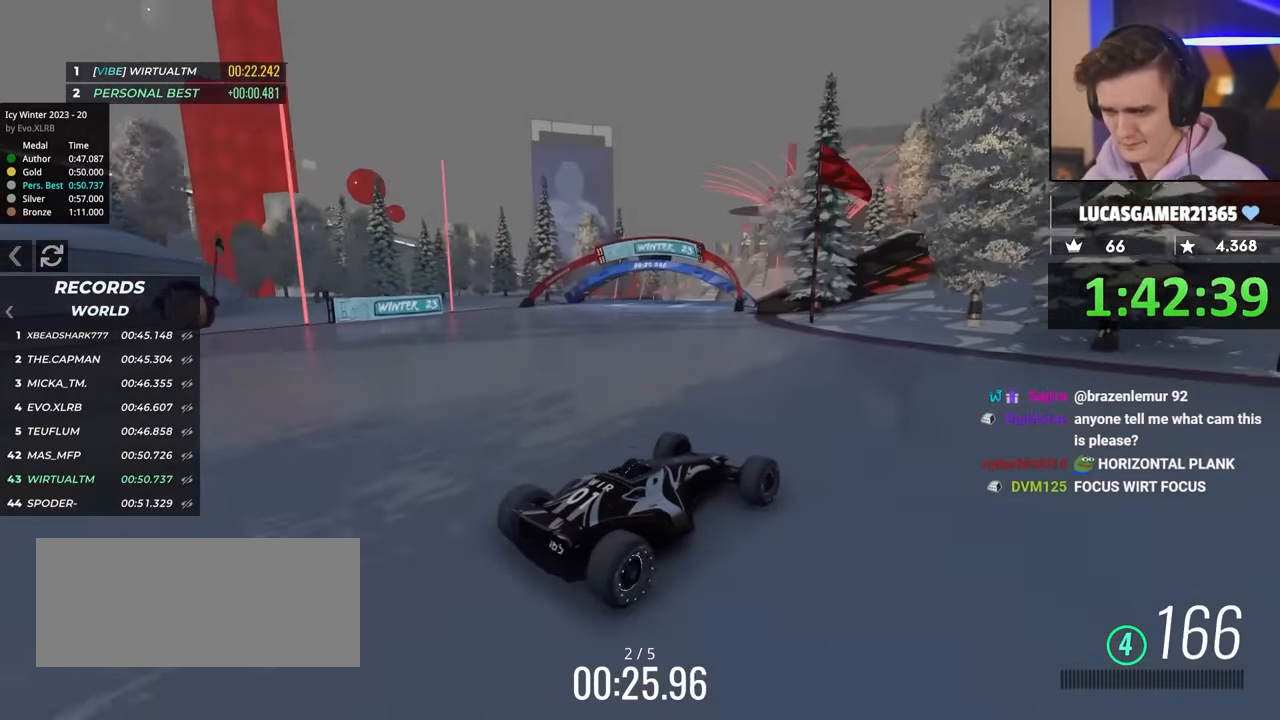
{"keys": ["up"], "events": []}
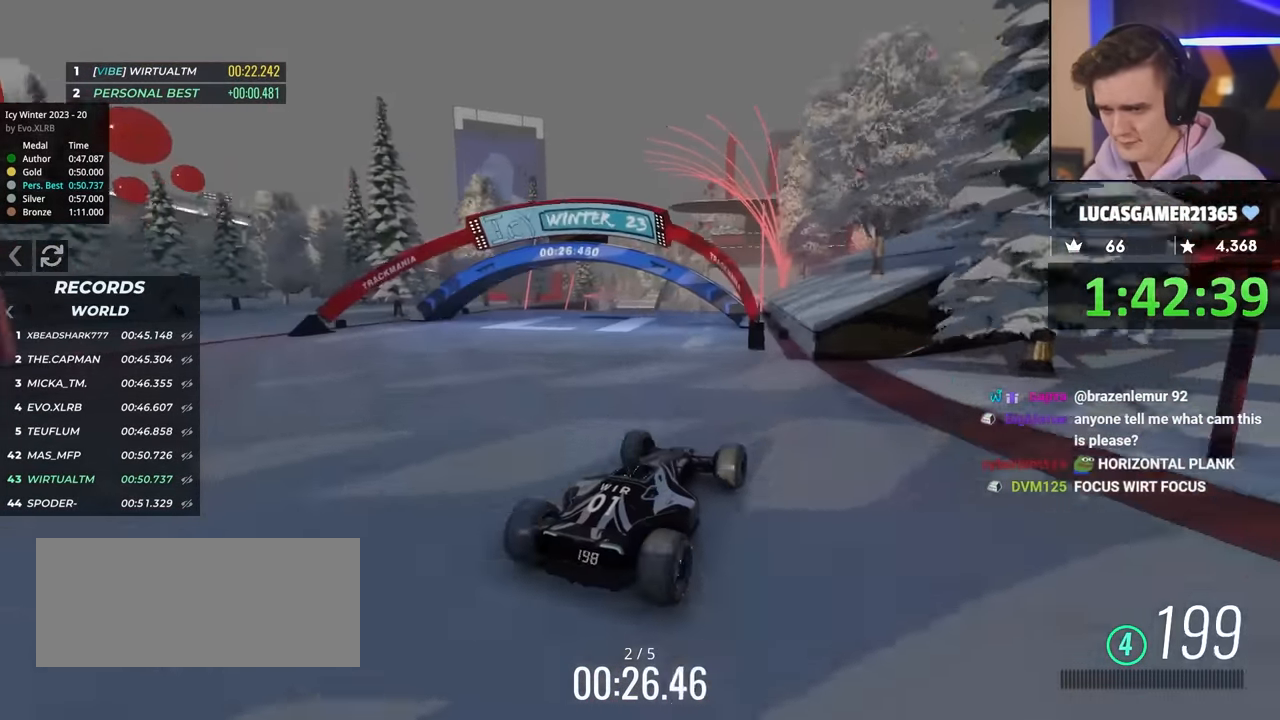
{"keys": ["up"], "events": [[317, "right", "down"], [417, "right", "up"]]}
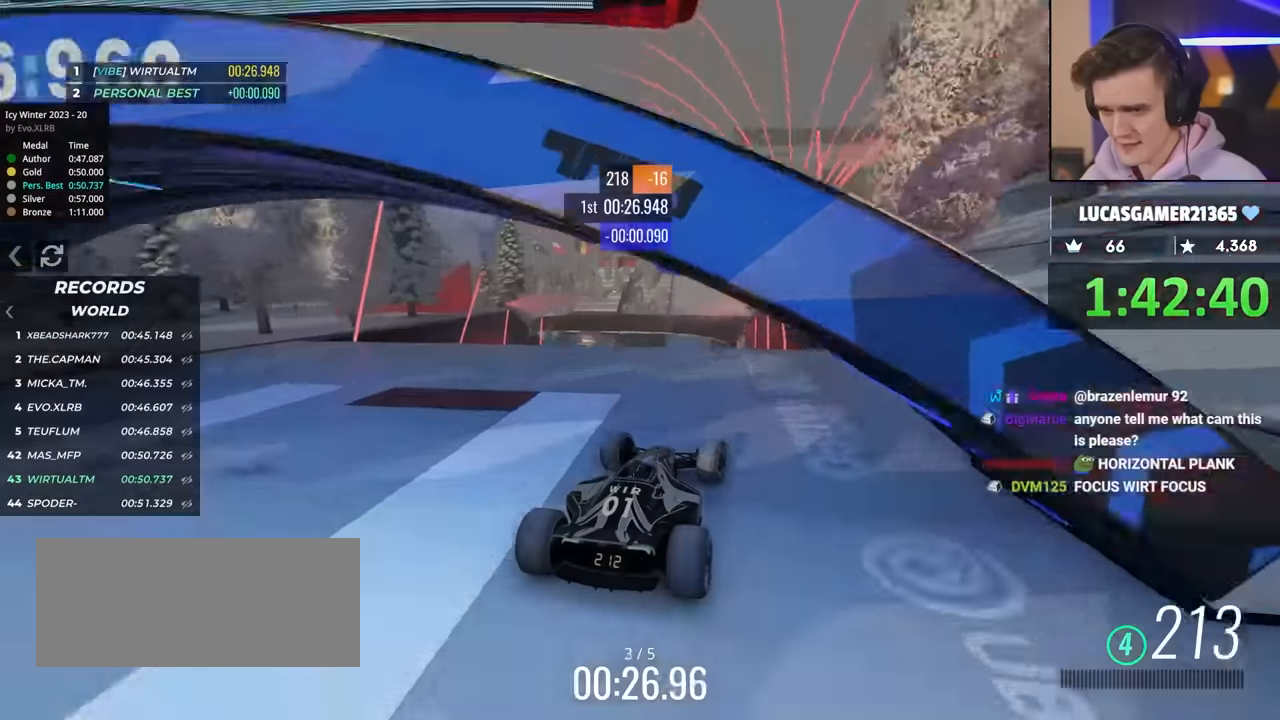
{"keys": ["left", "up"], "events": [[334, "left", "down"]]}
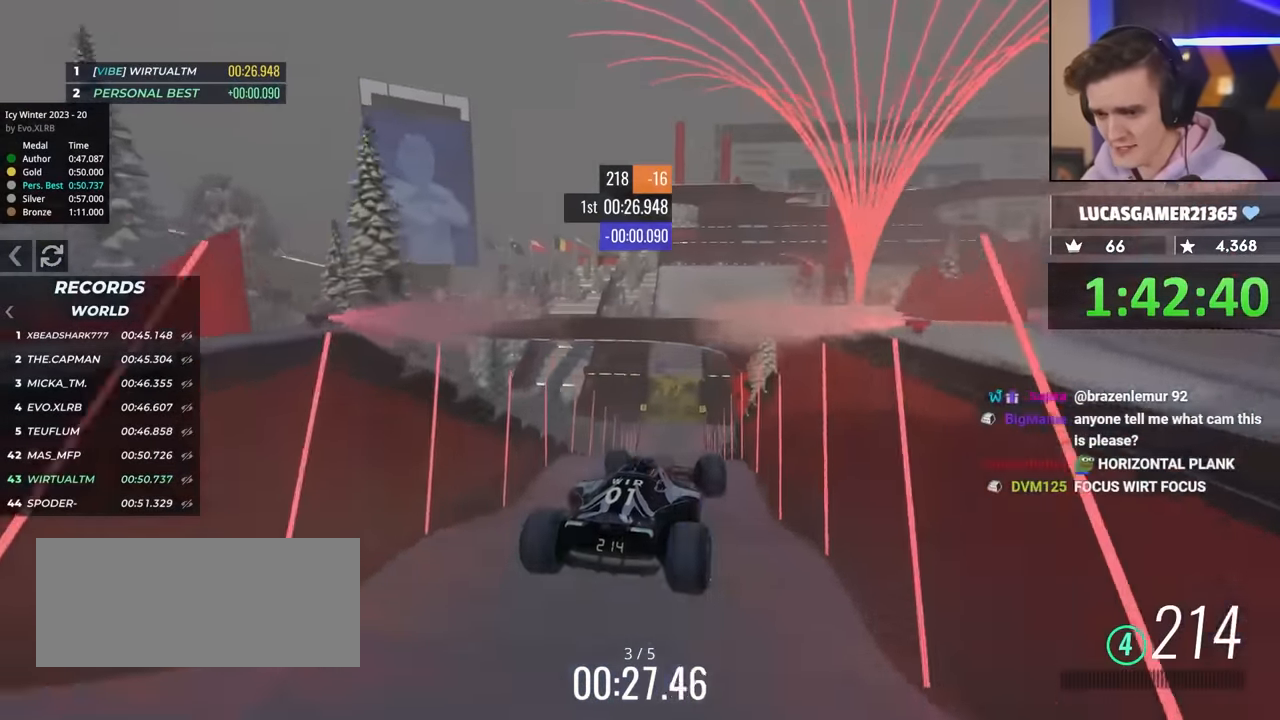
{"keys": ["left", "up"], "events": []}
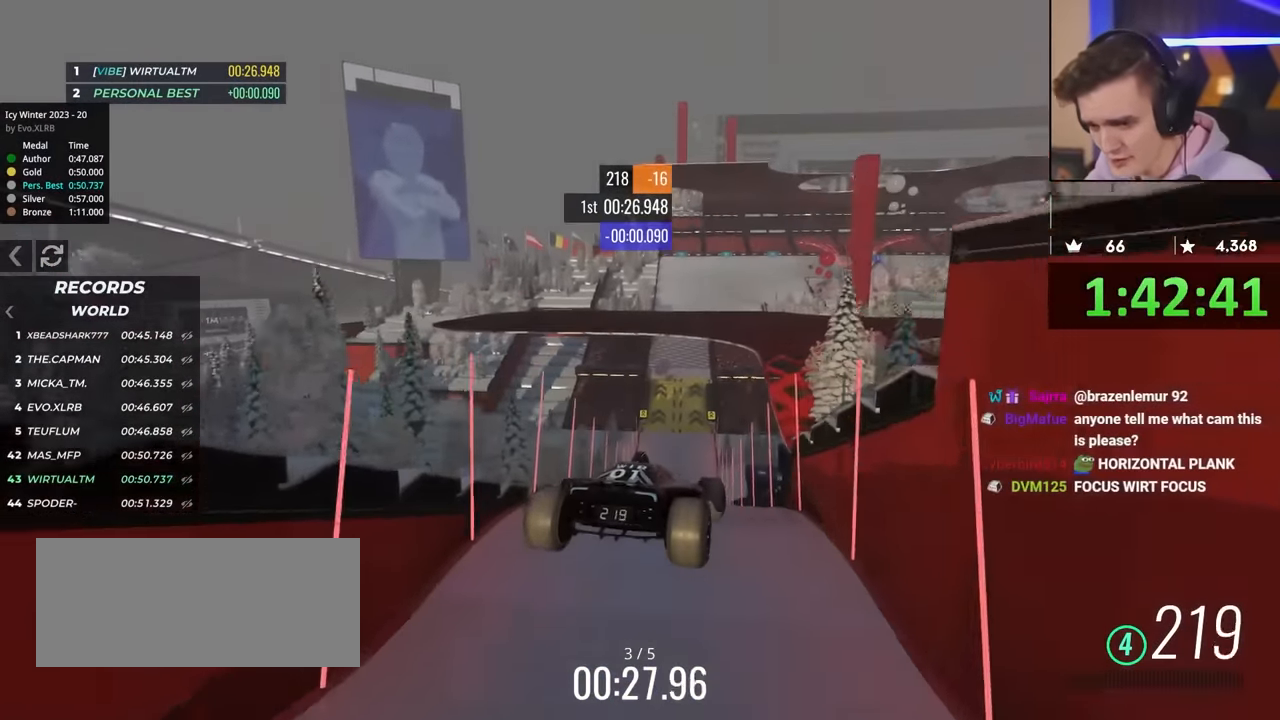
{"keys": ["left", "up"], "events": [[184, "brake", "down"], [267, "brake", "up"]]}
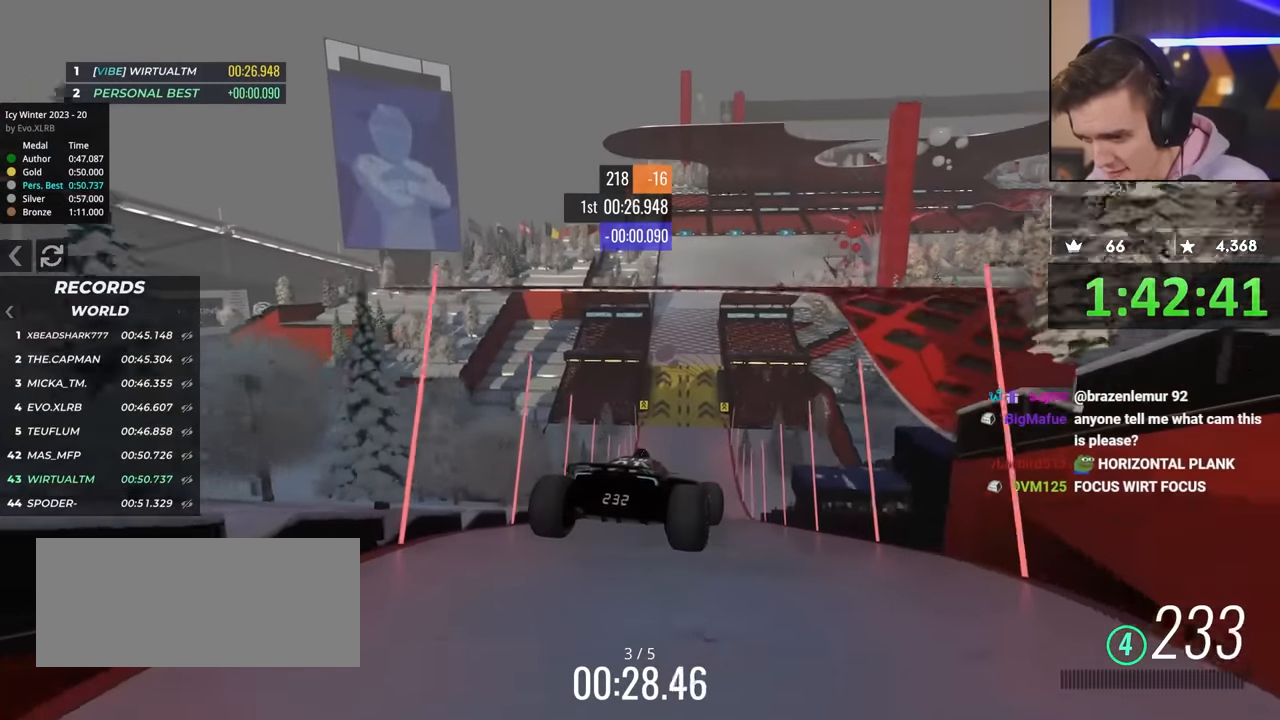
{"keys": ["left", "up"], "events": []}
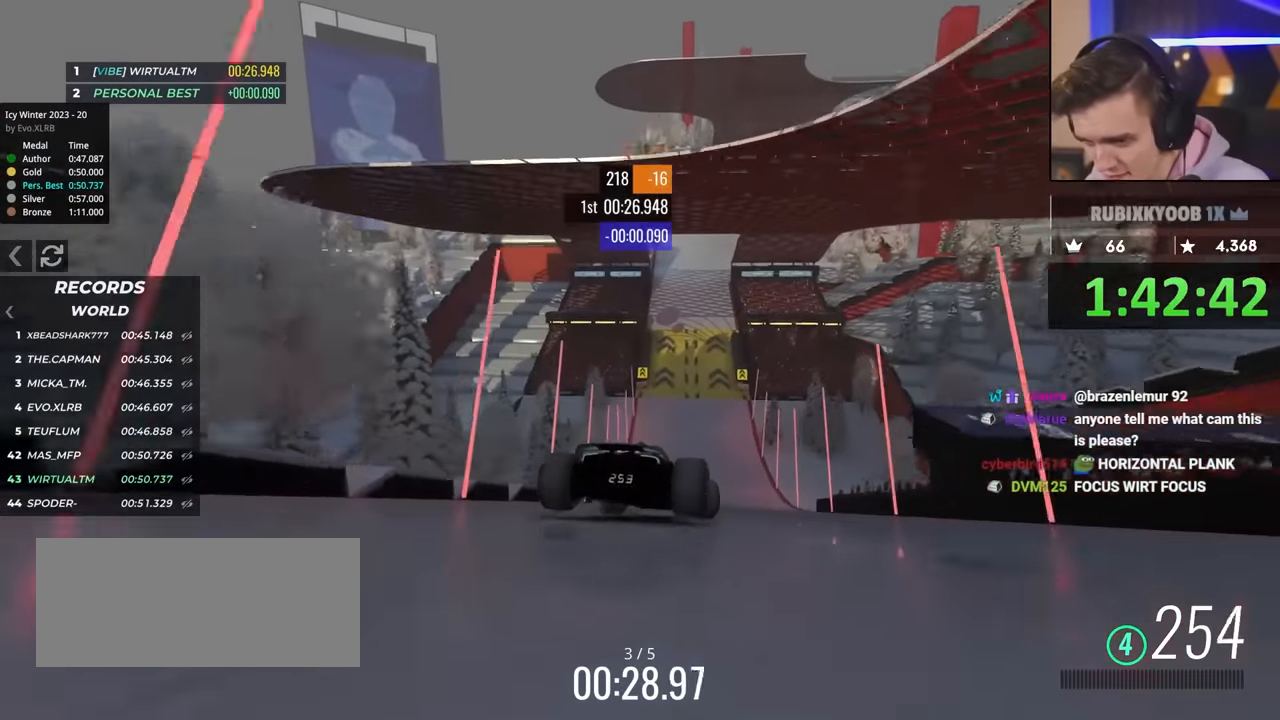
{"keys": ["up"], "events": [[17, "left", "up"], [200, "right", "down"], [300, "right", "up"]]}
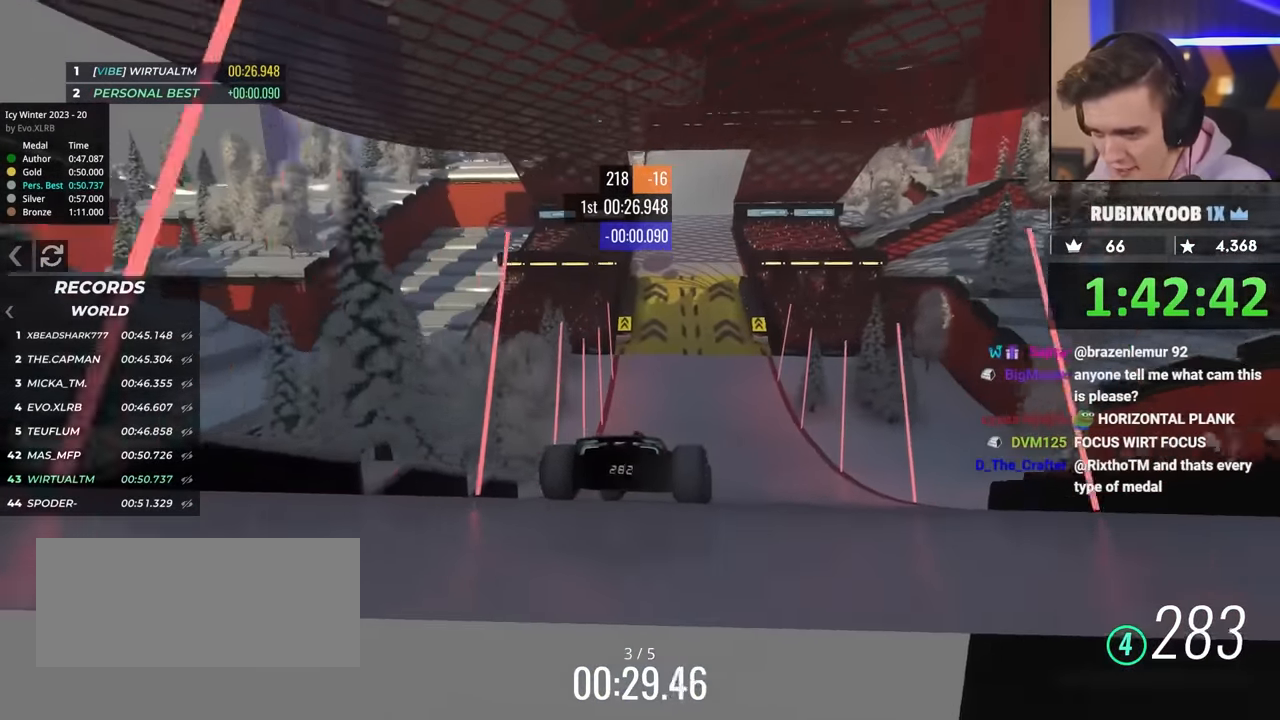
{"keys": ["up"], "events": [[84, "left", "down"], [134, "left", "up"]]}
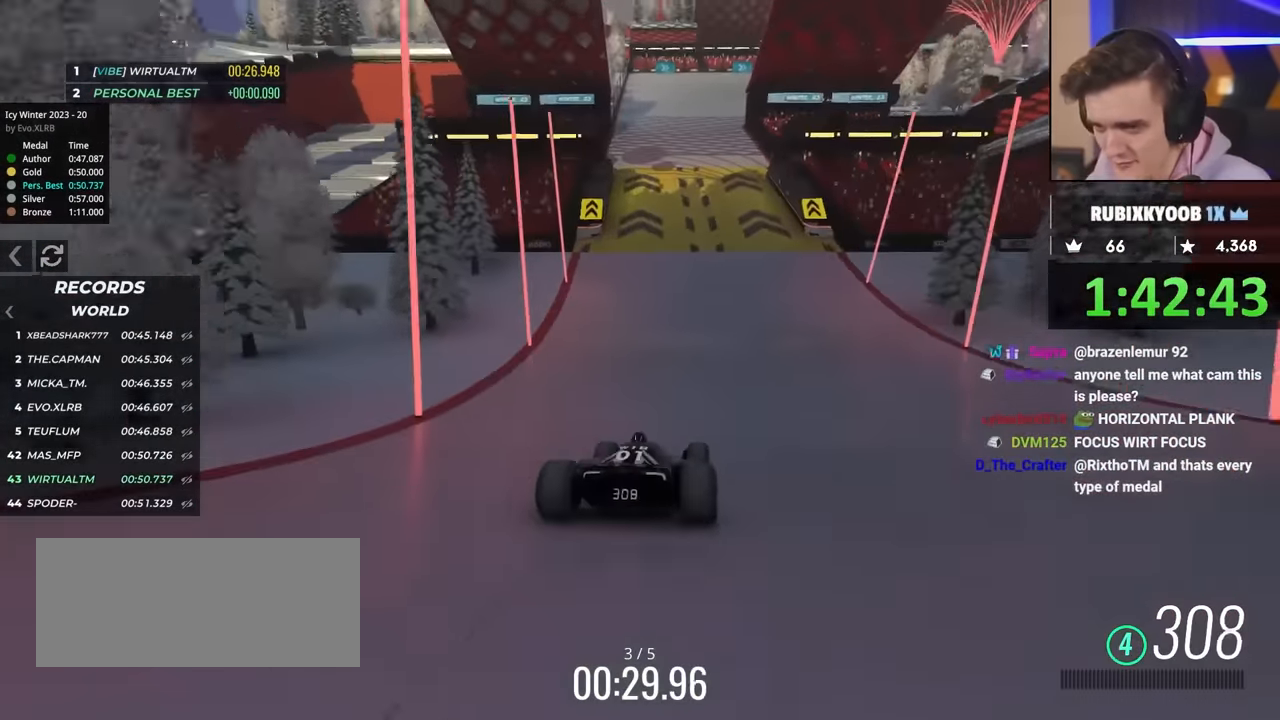
{"keys": ["up"], "events": [[50, "right", "down"], [150, "right", "up"], [284, "right", "down"], [384, "right", "up"]]}
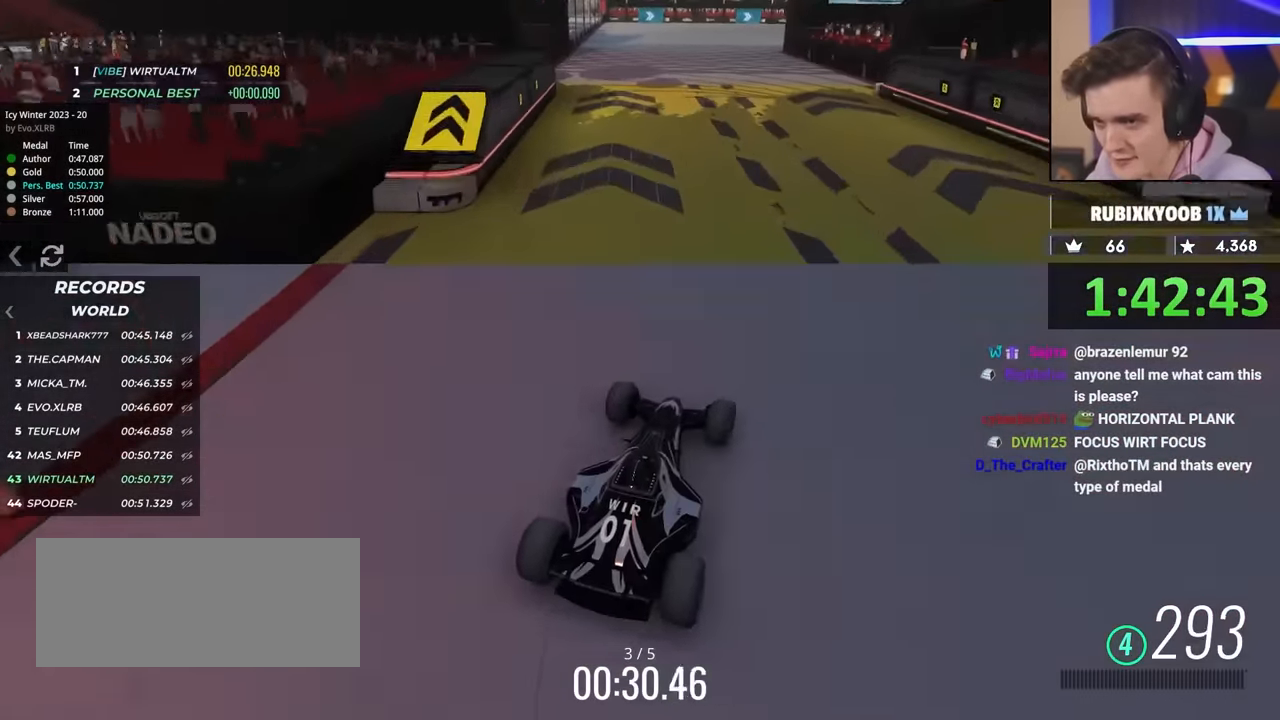
{"keys": [], "events": [[17, "right", "down"], [250, "up", "up"], [501, "right", "up"]]}
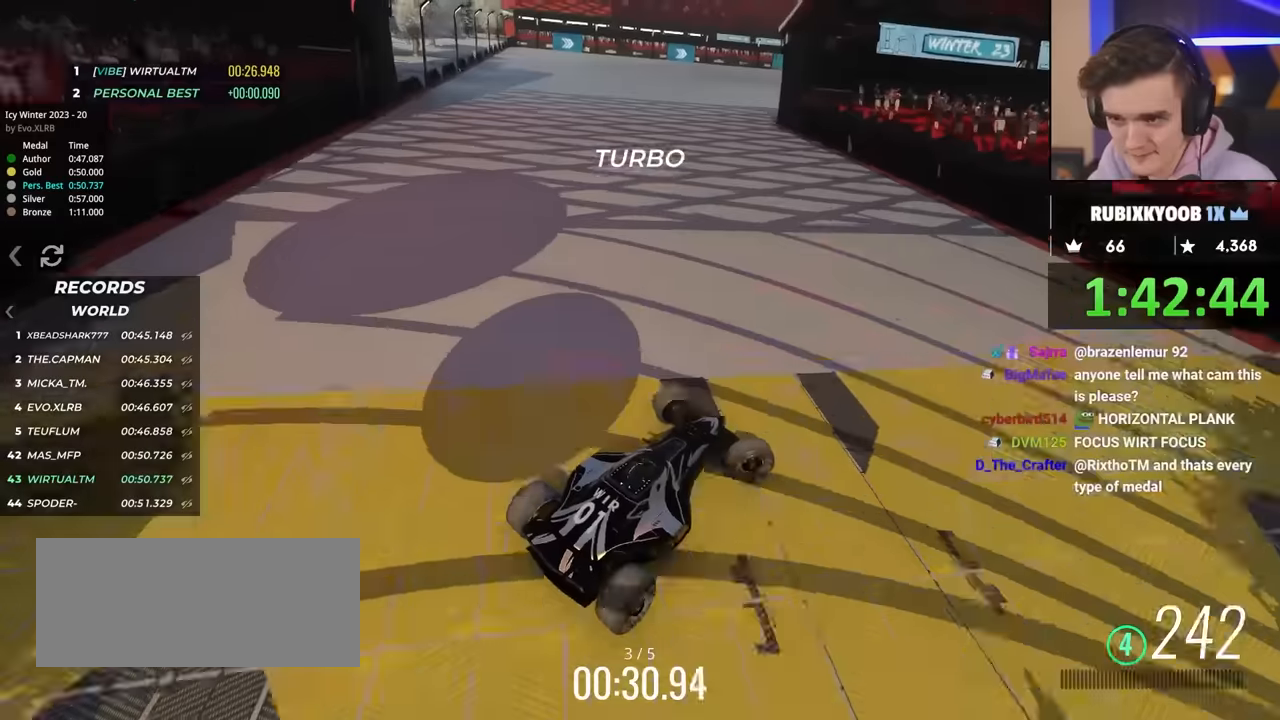
{"keys": ["left", "up"], "events": [[100, "left", "down"], [150, "up", "down"], [333, "up", "up"], [433, "up", "down"]]}
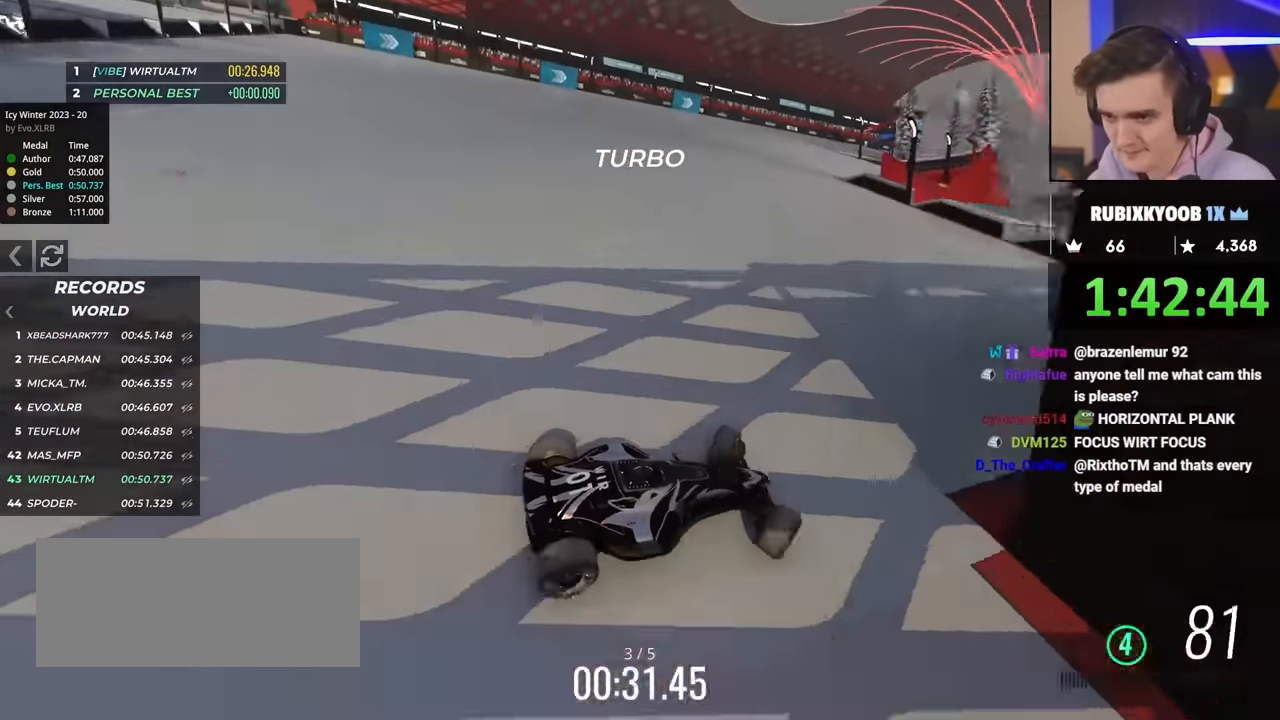
{"keys": ["left", "up"], "events": []}
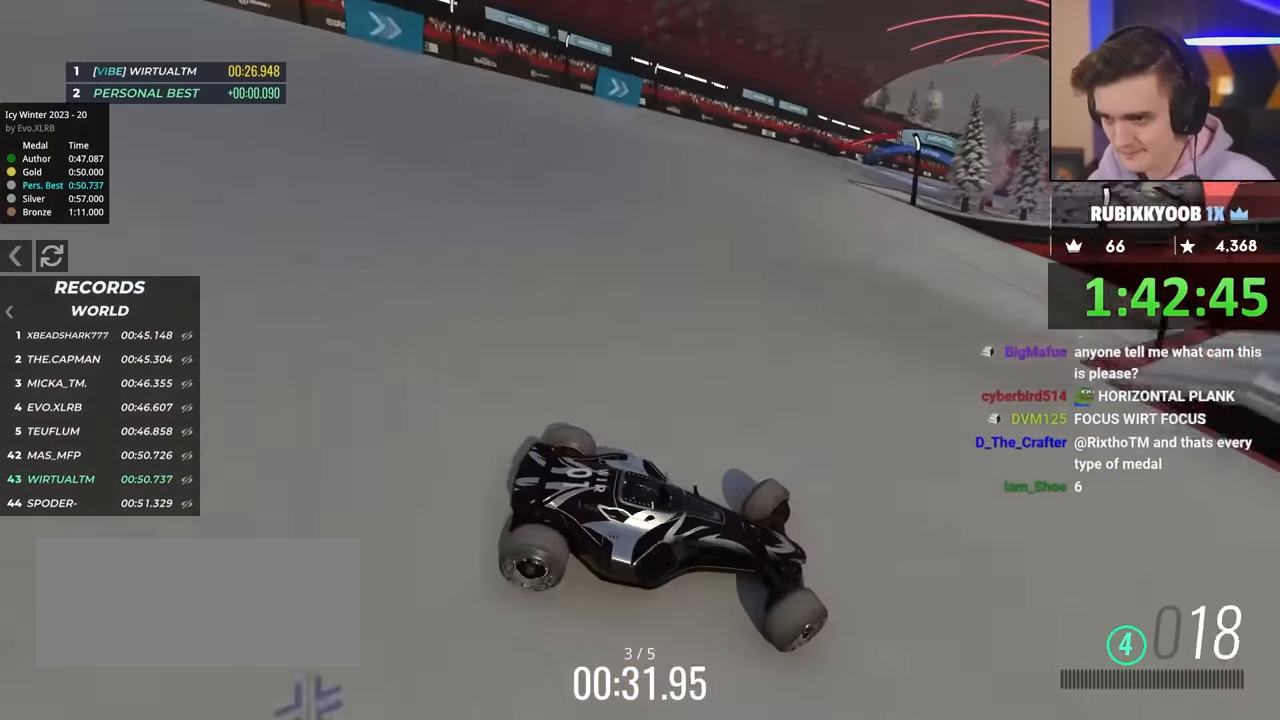
{"keys": ["left", "up"], "events": []}
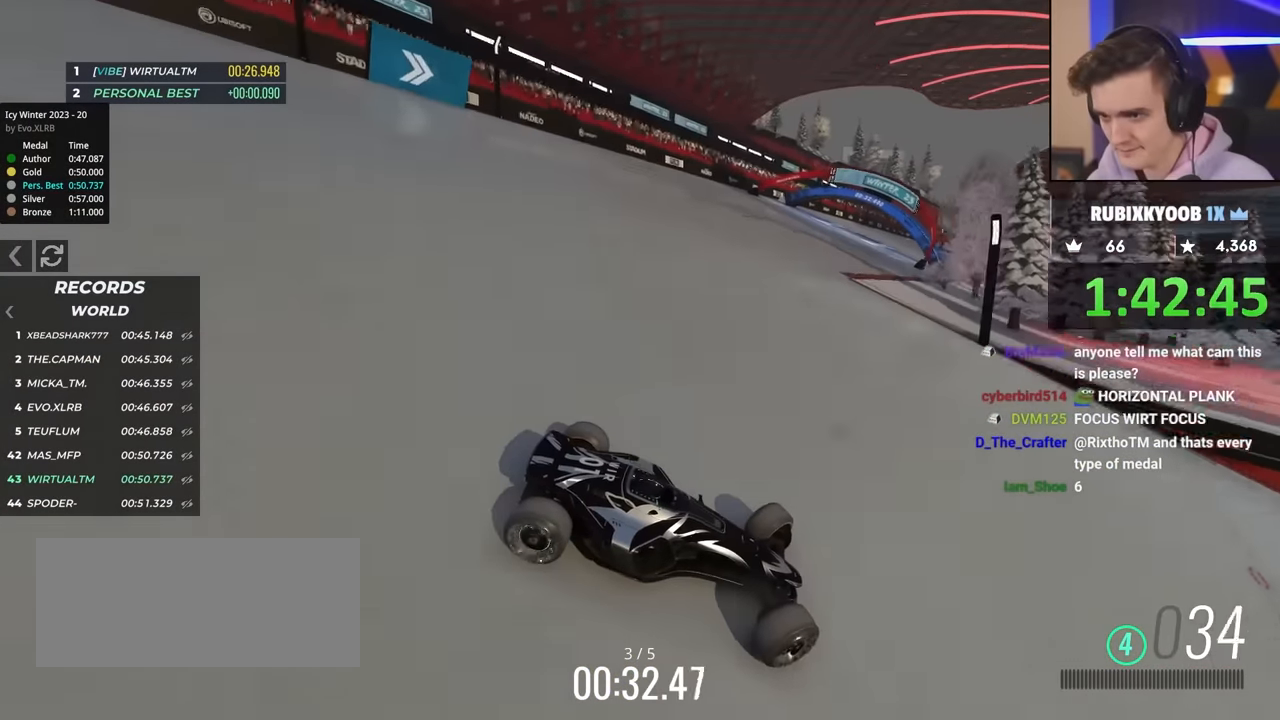
{"keys": ["left", "up"], "events": []}
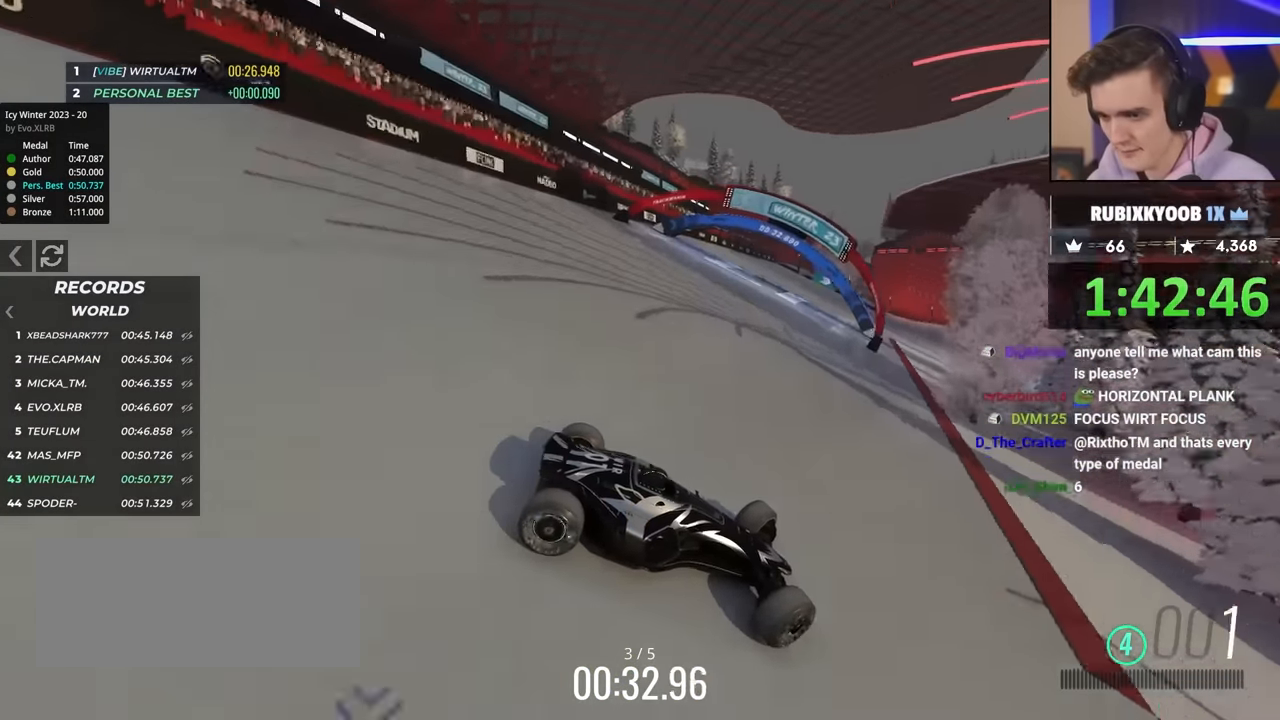
{"keys": ["left", "up"], "events": []}
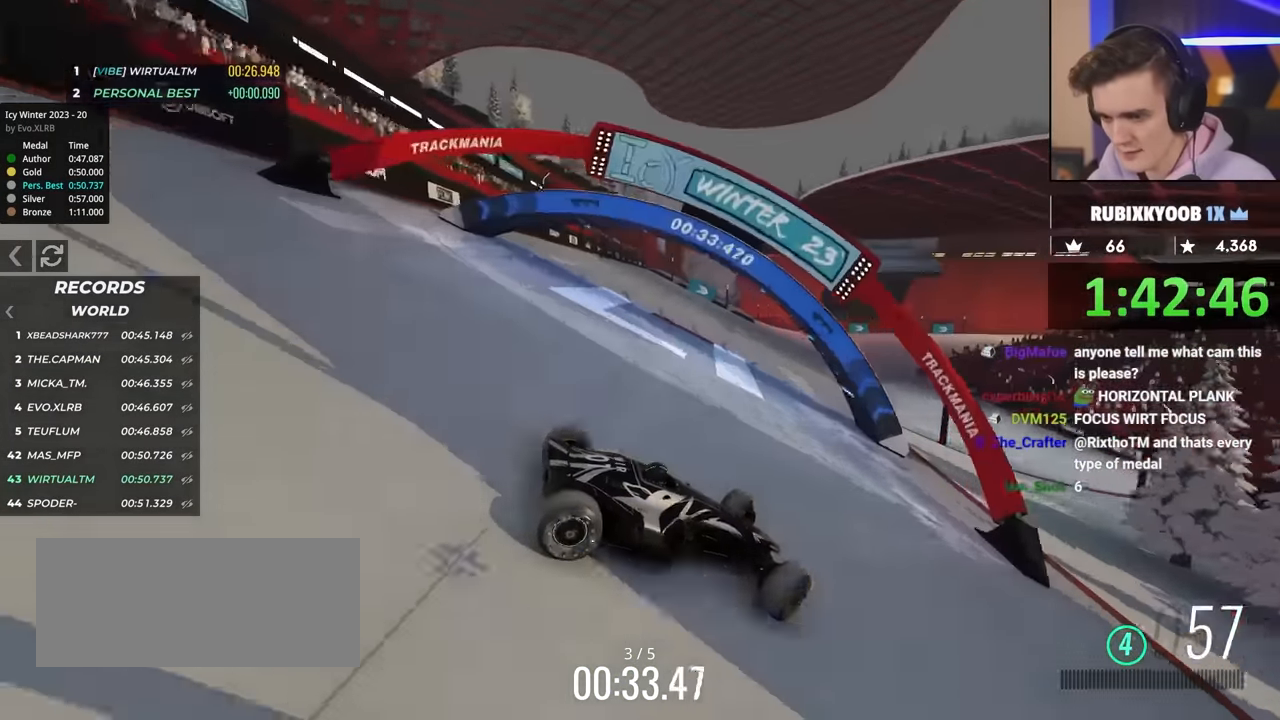
{"keys": ["left", "up"], "events": []}
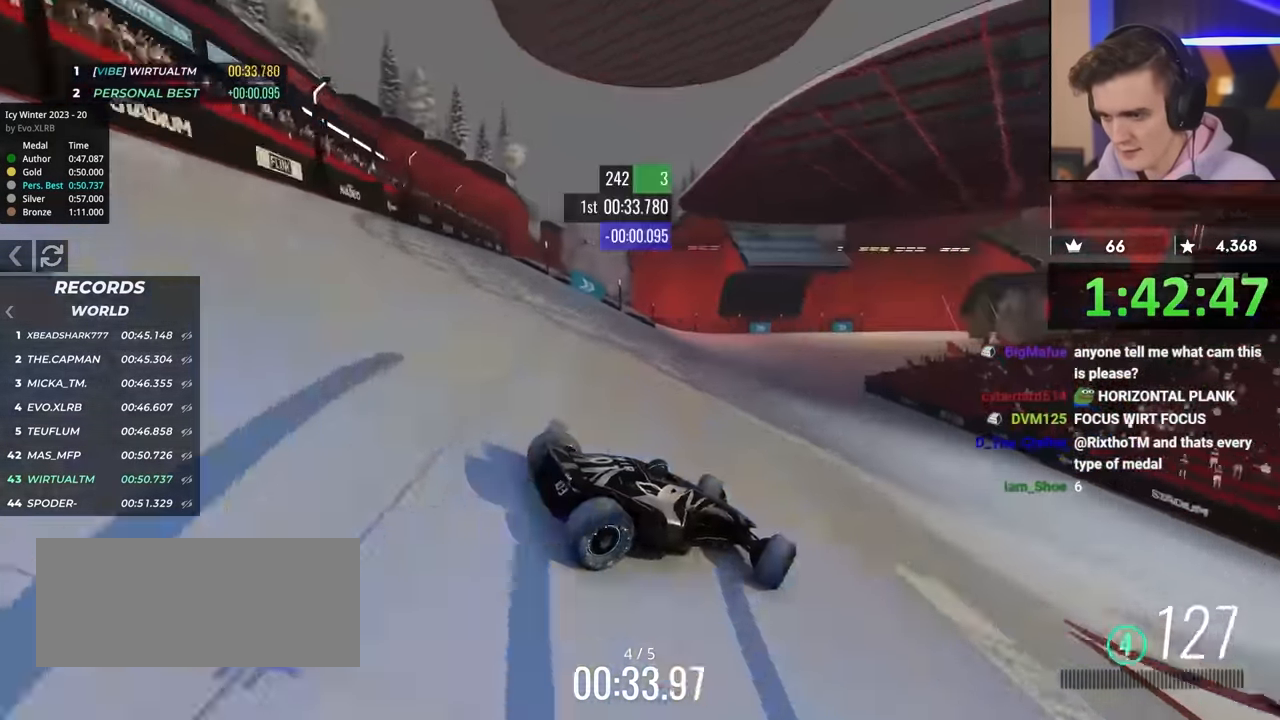
{"keys": ["up"], "events": [[216, "left", "up"]]}
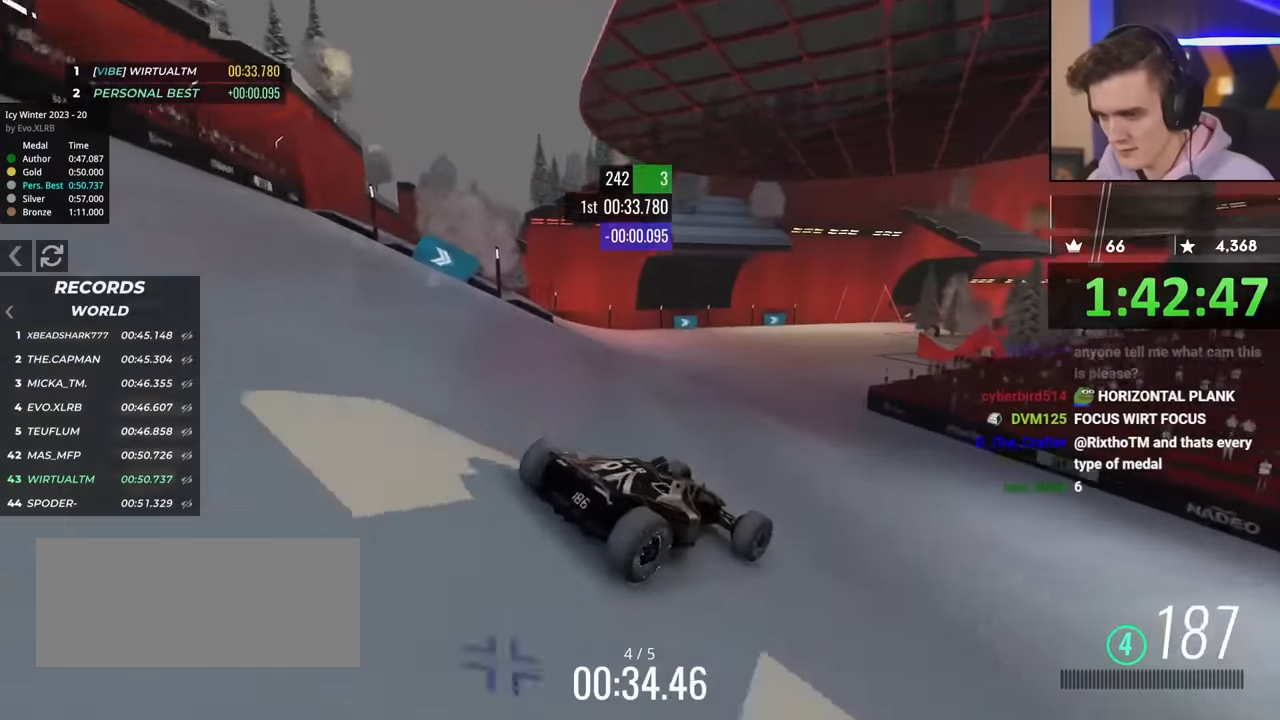
{"keys": ["up"], "events": [[184, "right", "down"], [434, "right", "up"]]}
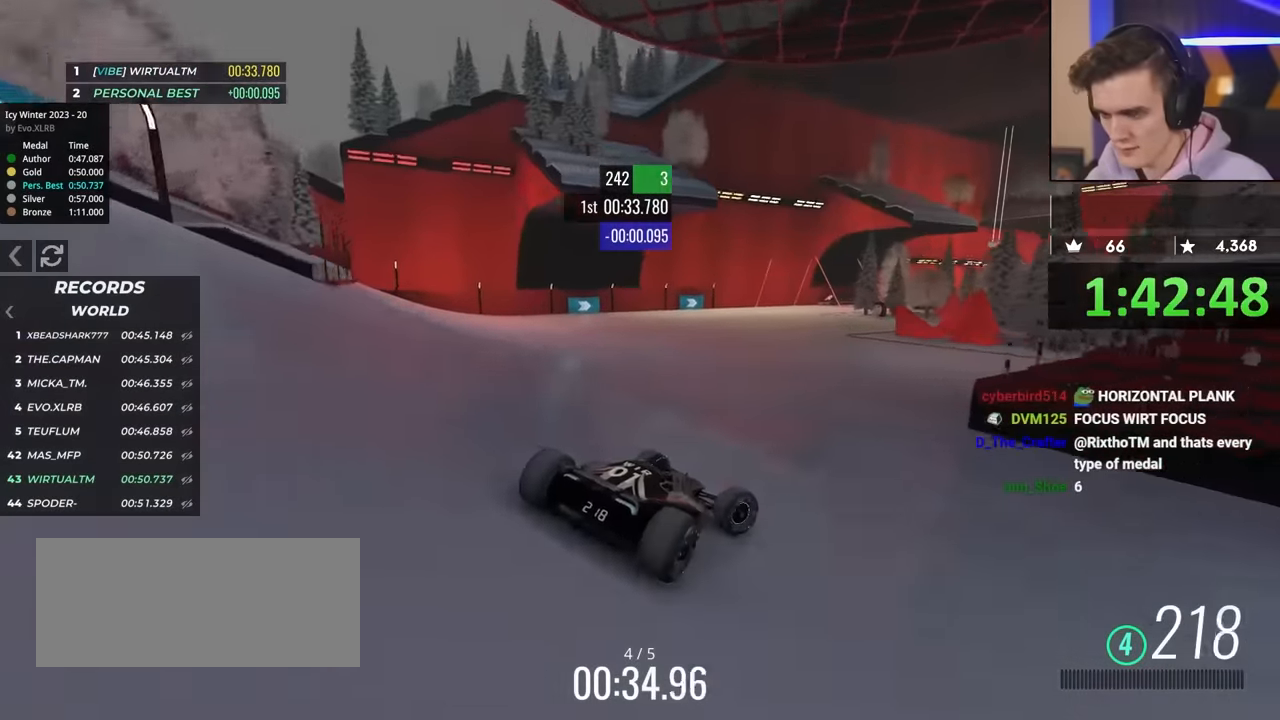
{"keys": ["left", "up"], "events": [[17, "right", "down"], [300, "right", "up"], [350, "left", "down"]]}
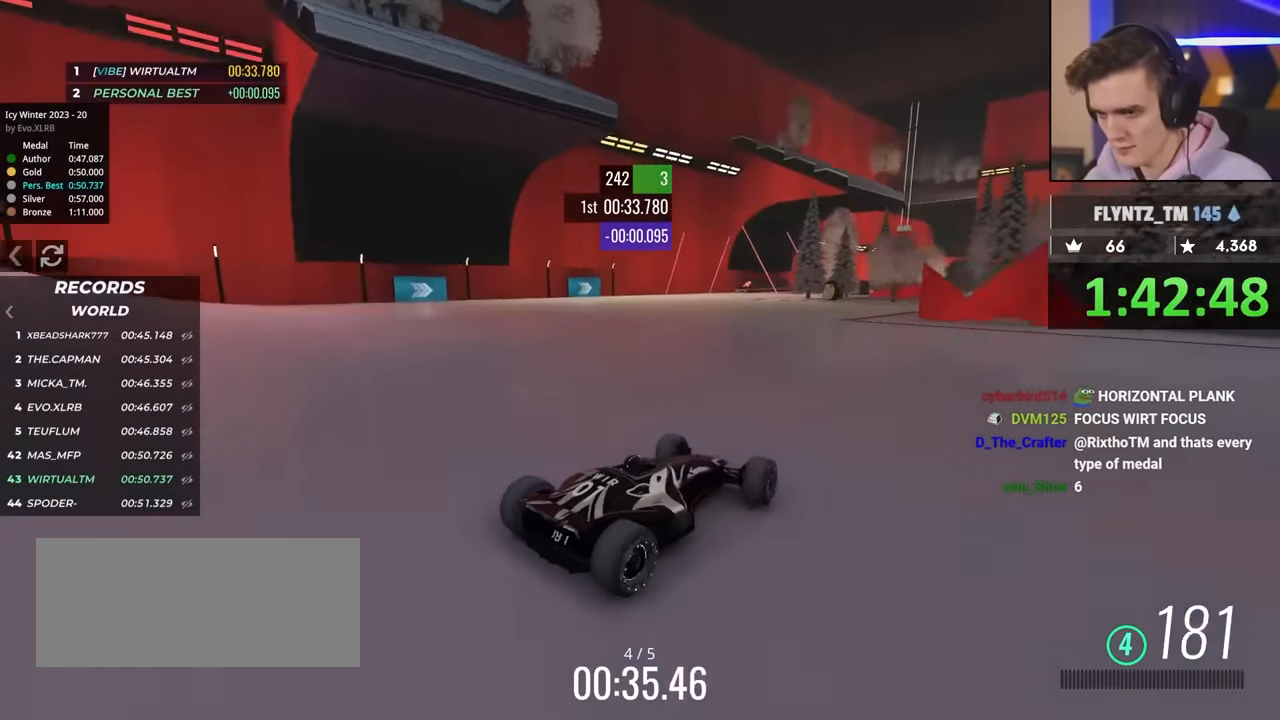
{"keys": ["left", "up"], "events": [[34, "left", "up"], [217, "left", "down"], [317, "left", "up"], [500, "left", "down"]]}
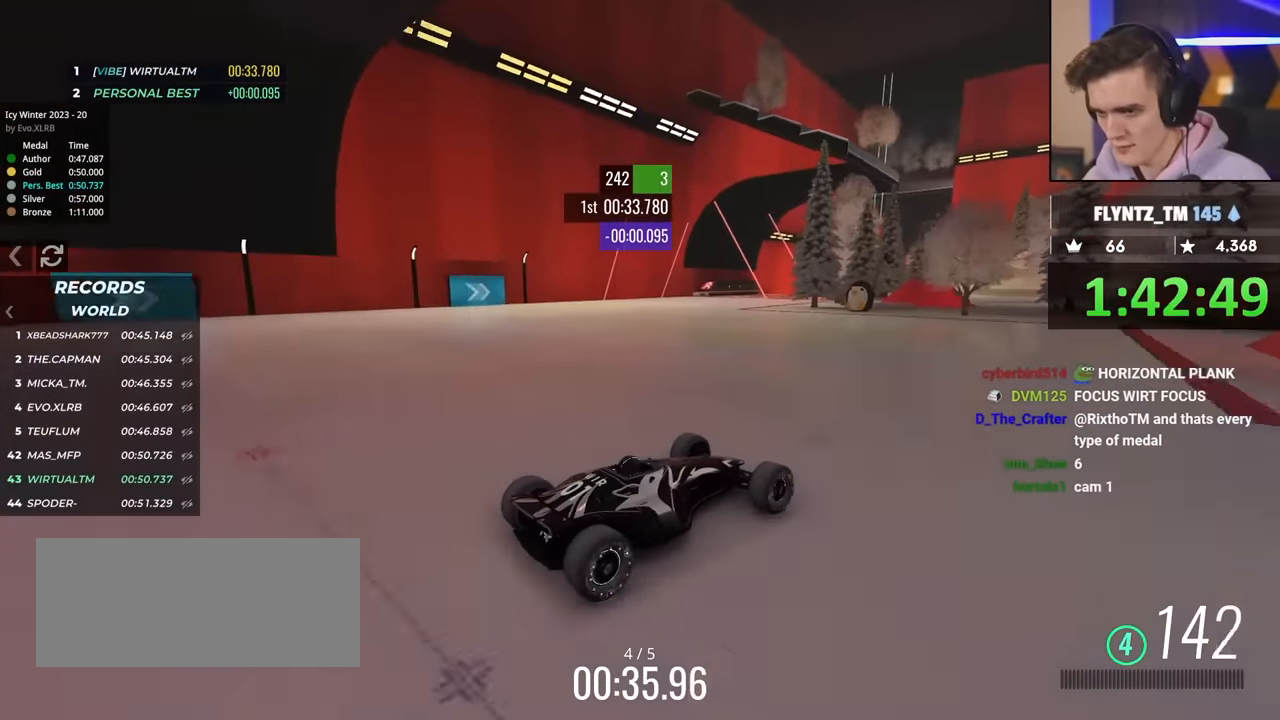
{"keys": ["left", "up"], "events": [[150, "left", "up"], [384, "left", "down"]]}
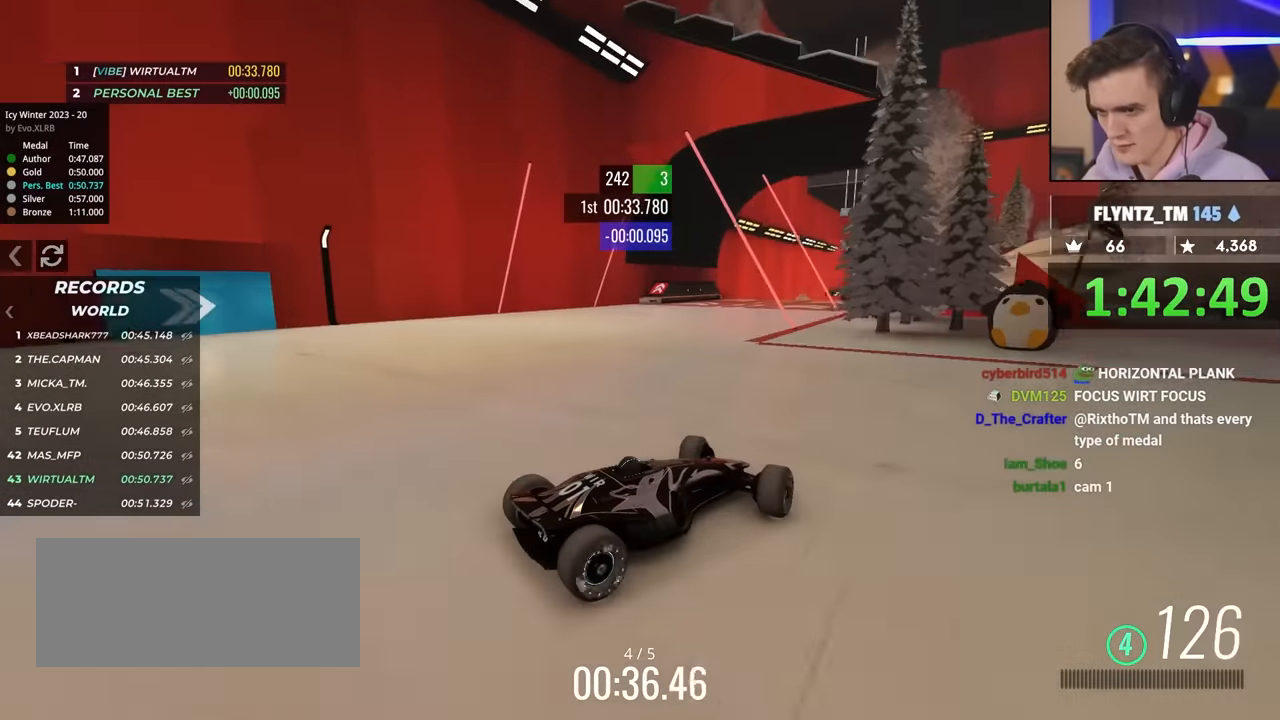
{"keys": ["up"], "events": [[17, "left", "up"], [350, "left", "down"], [434, "left", "up"]]}
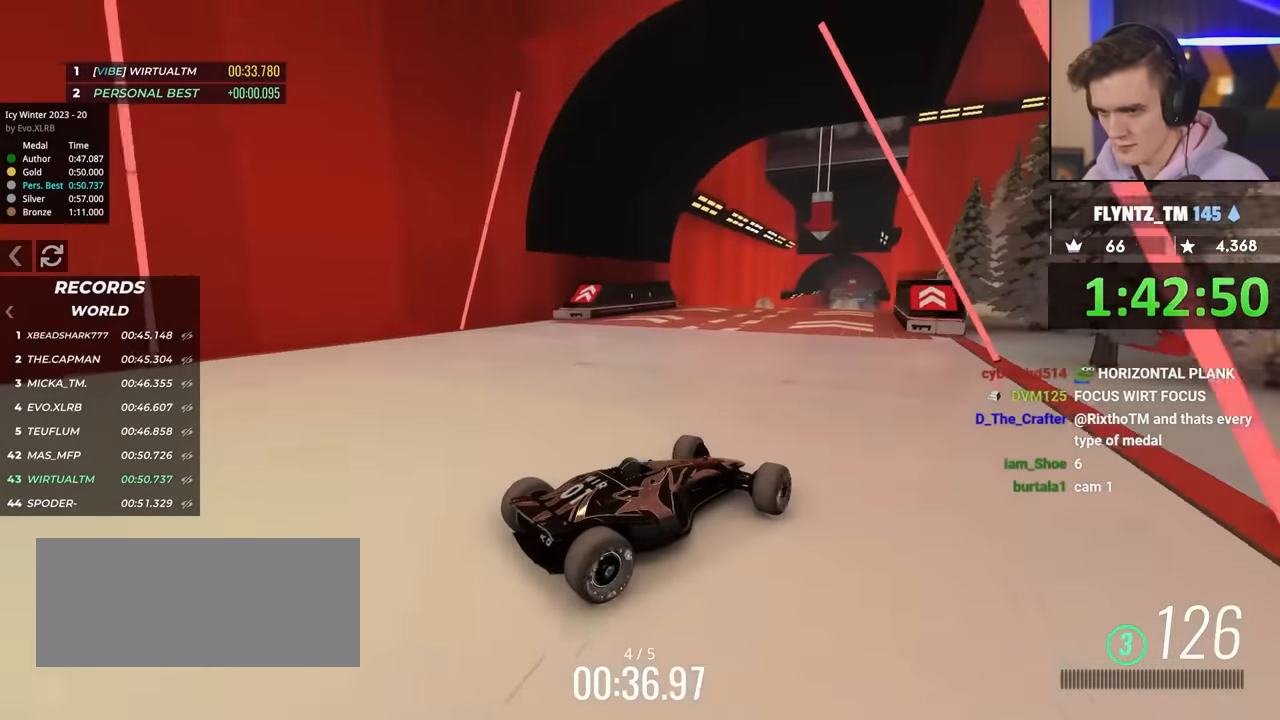
{"keys": ["left", "up"], "events": [[184, "left", "down"], [317, "left", "up"], [417, "left", "down"]]}
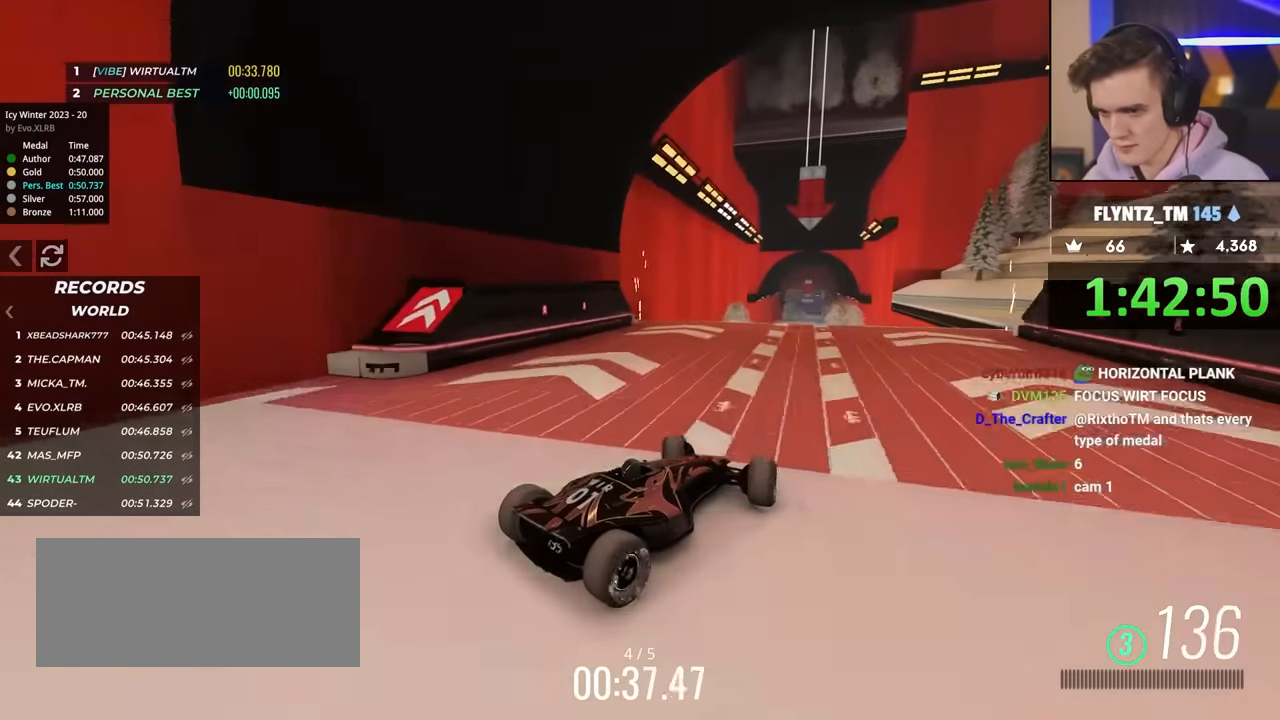
{"keys": ["right", "up"], "events": [[50, "left", "up"], [434, "right", "down"]]}
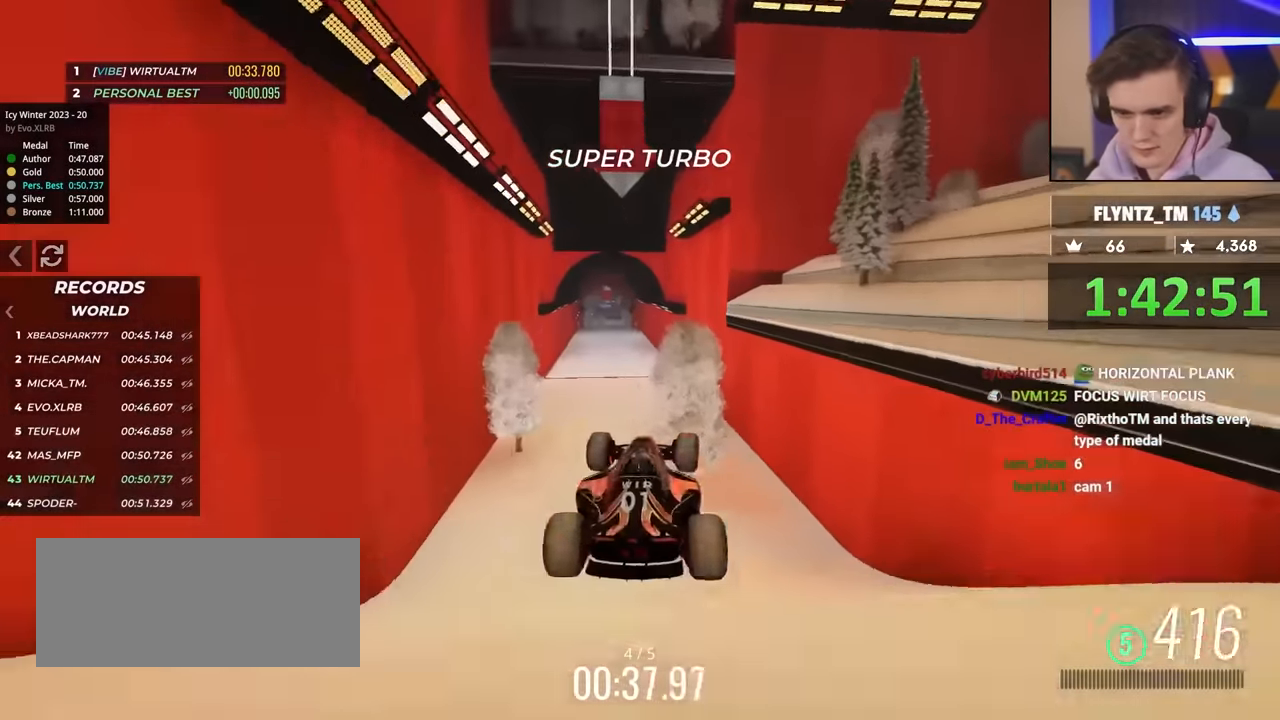
{"keys": ["right", "up"], "events": [[17, "brake", "down"], [117, "brake", "up"]]}
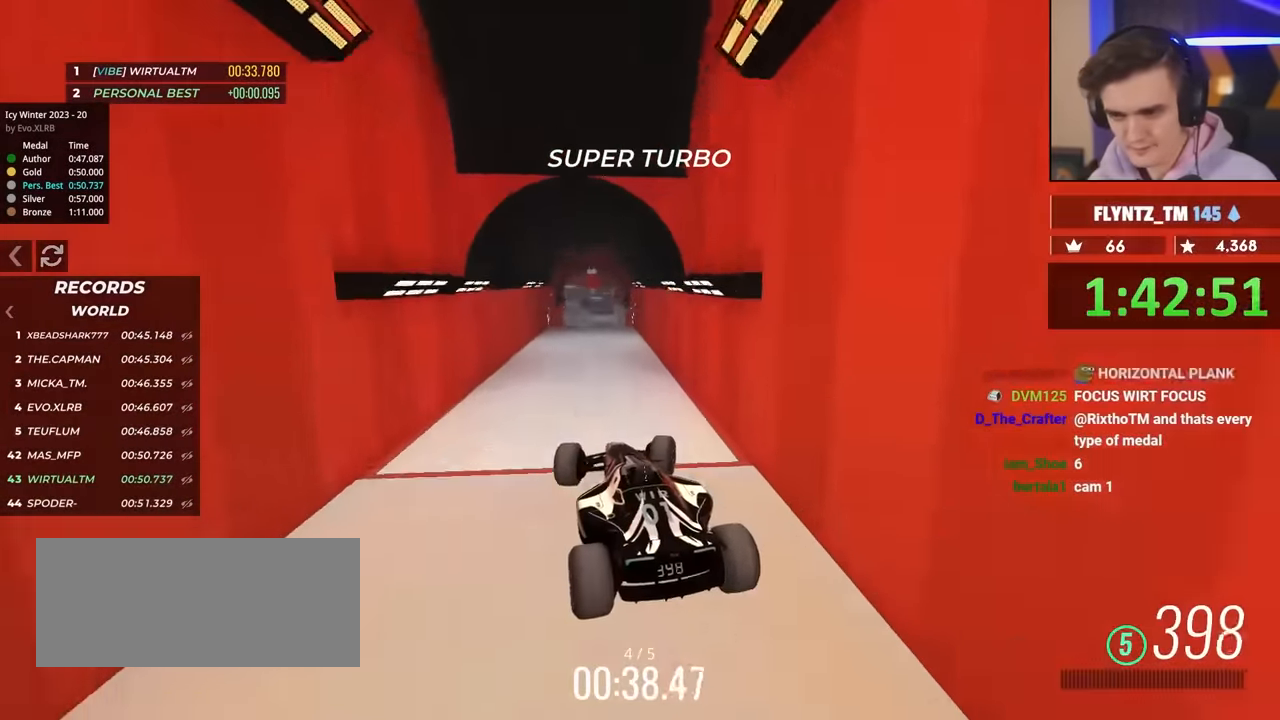
{"keys": ["up"], "events": [[217, "right", "up"]]}
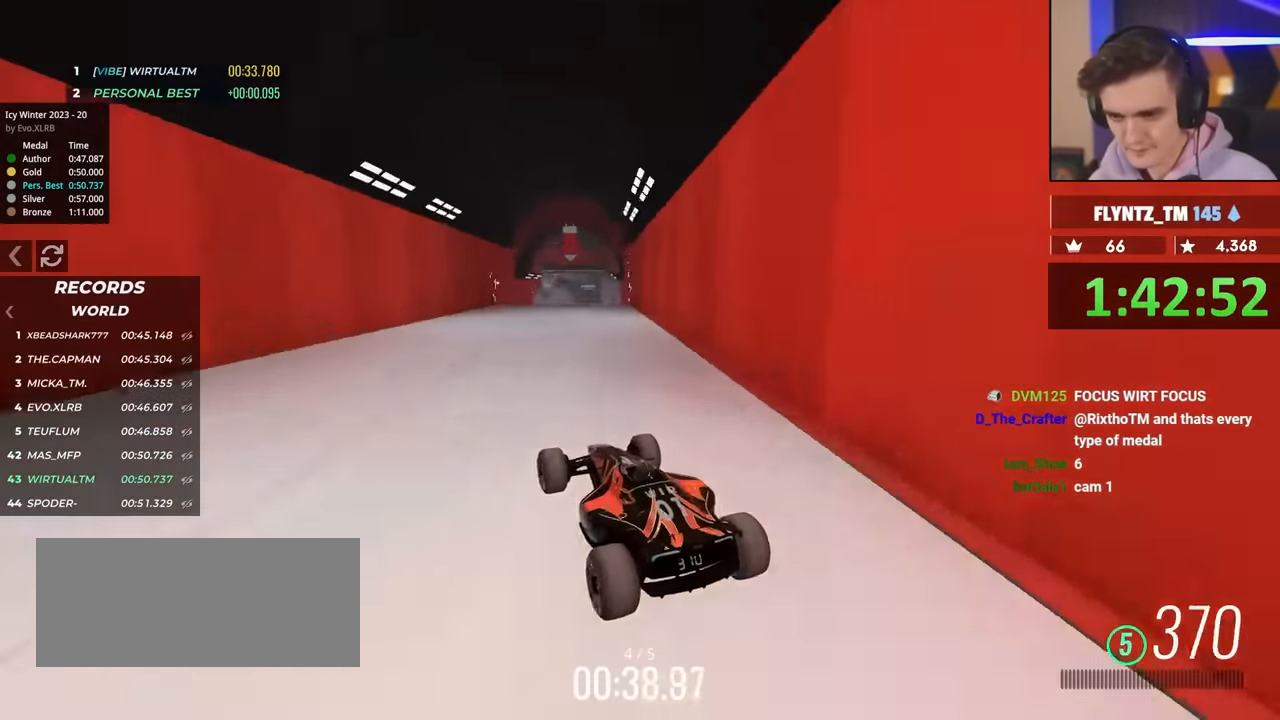
{"keys": ["up"], "events": []}